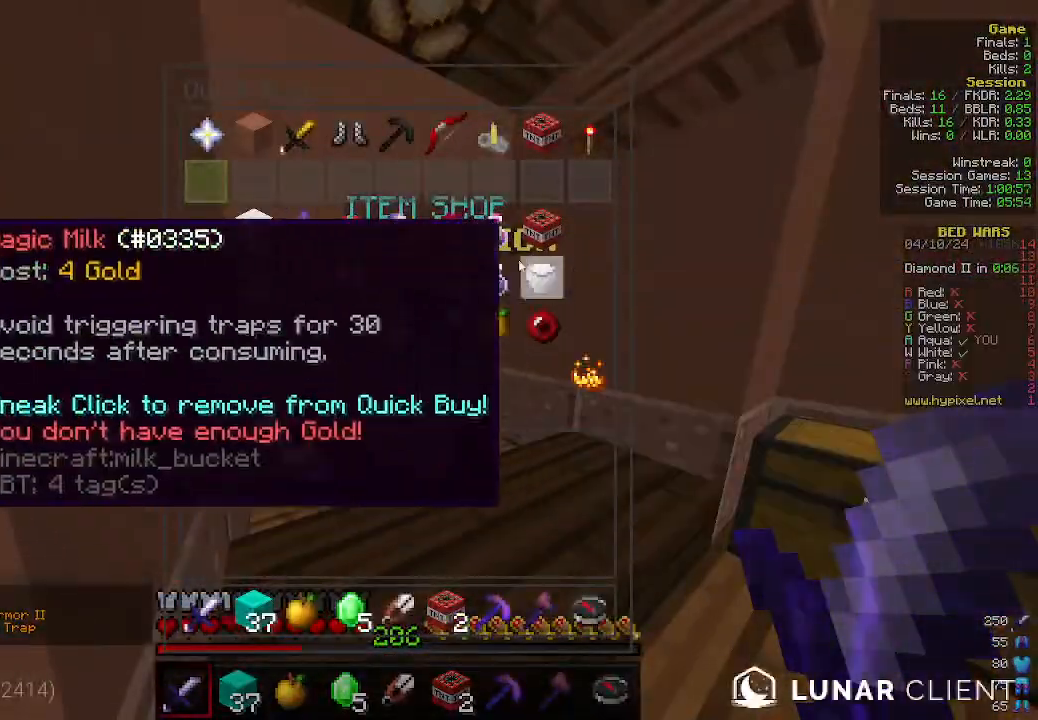
Gameplay with keyboard and mouse; each line is a JSON object with the keys and mouse buttons held at the frame after it. "events" lists presses ("down") and releases ("up") of "a", "d", "s", "w", "mouse_left" and "mouse_right" between this image and that frame as [ms after this image, input, new state], when the widget could be followed in between. "mouse_left", "mouse_right" = the "left", "right" buttons of the "mouse" list. No other keys are recorded. Fast repeated clicks can show as one long hold. Mouse movement is not recorded.
{"keys": [], "mouse": [], "events": []}
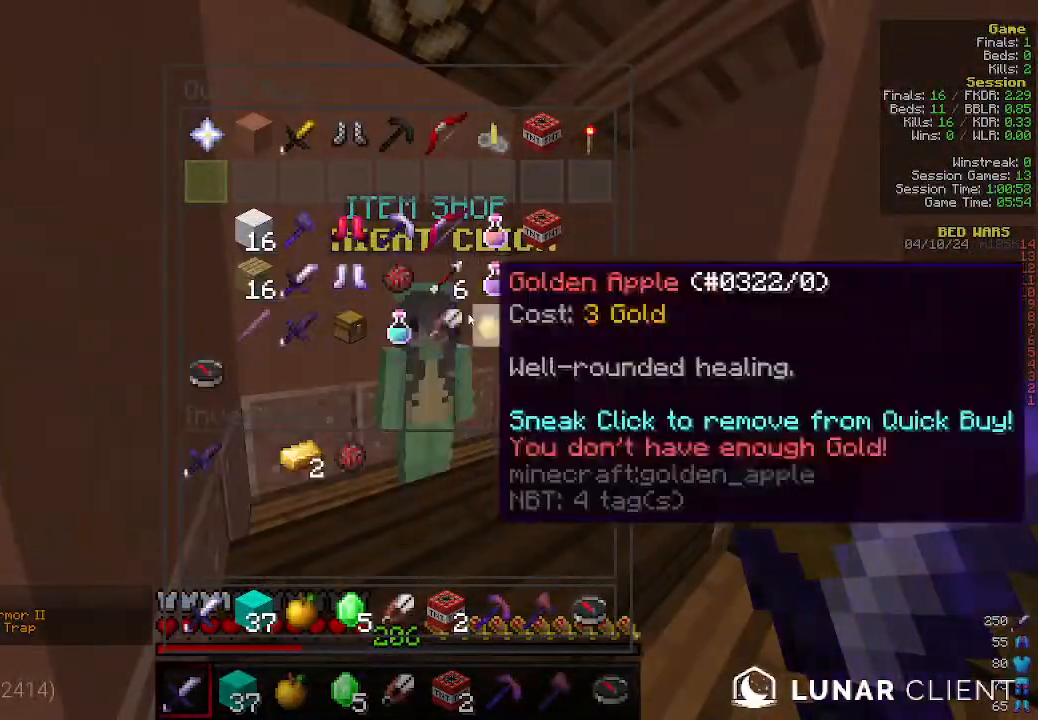
{"keys": [], "mouse": [], "events": []}
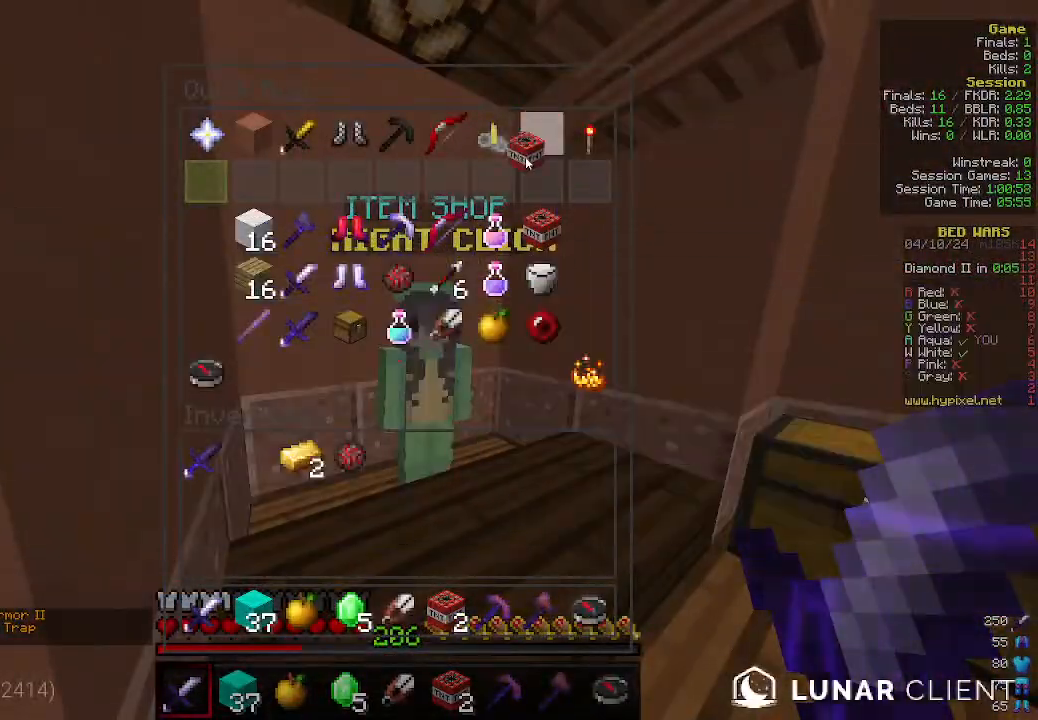
{"keys": [], "mouse": [], "events": []}
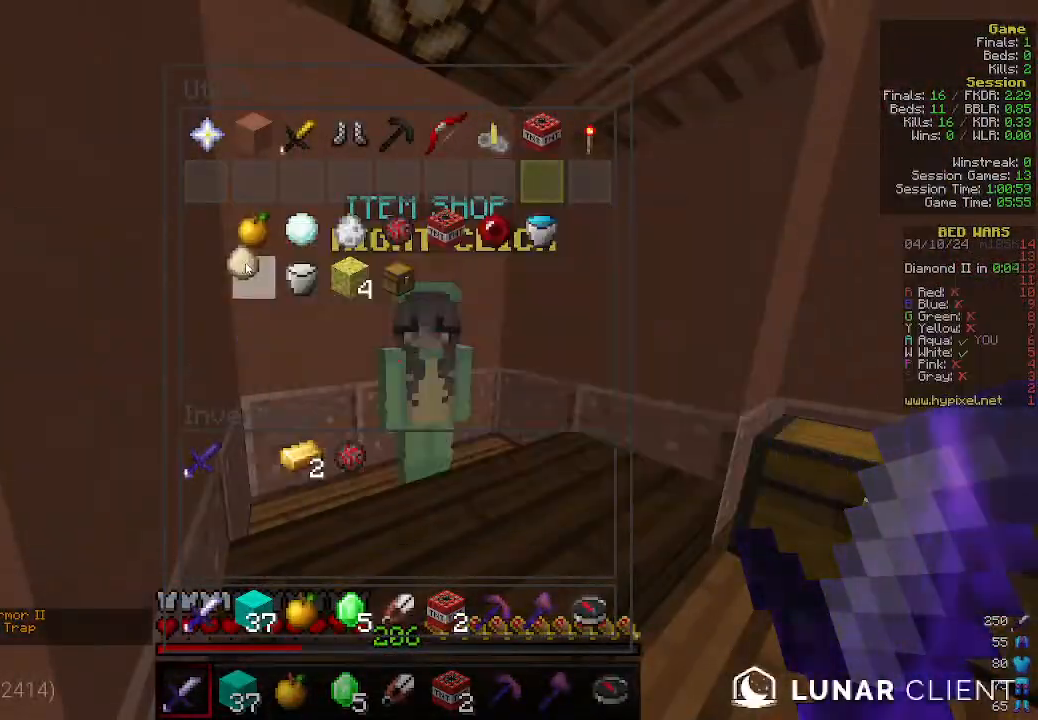
{"keys": ["w"], "mouse": [], "events": [[466, "w", "down"]]}
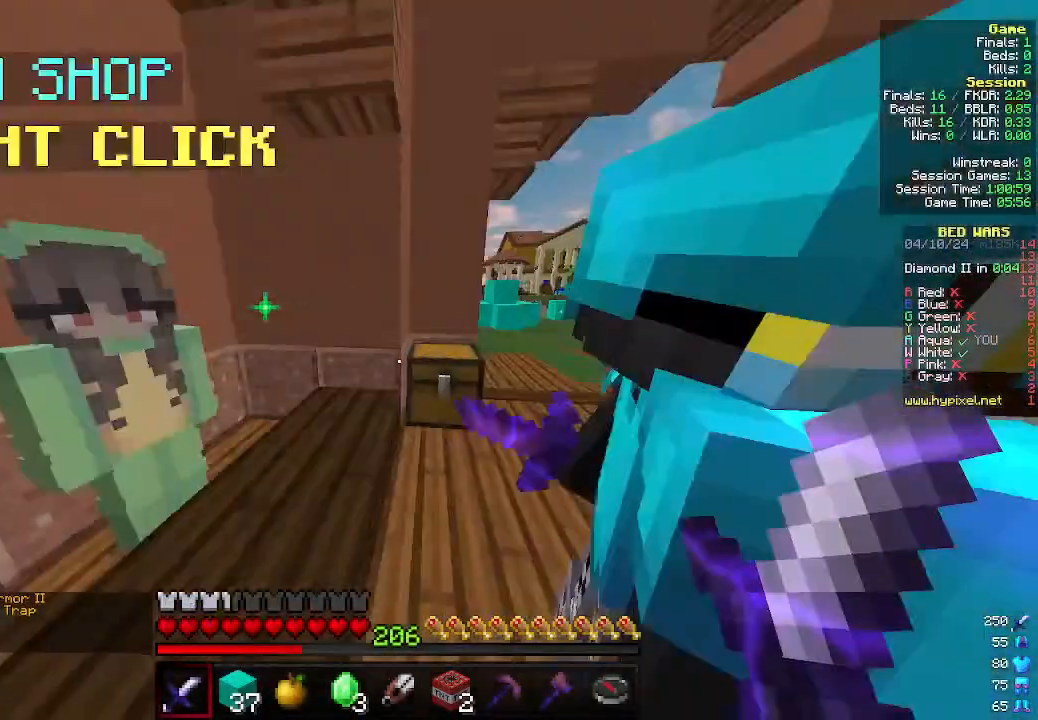
{"keys": ["w"], "mouse": [], "events": [[200, "d", "down"], [300, "d", "up"]]}
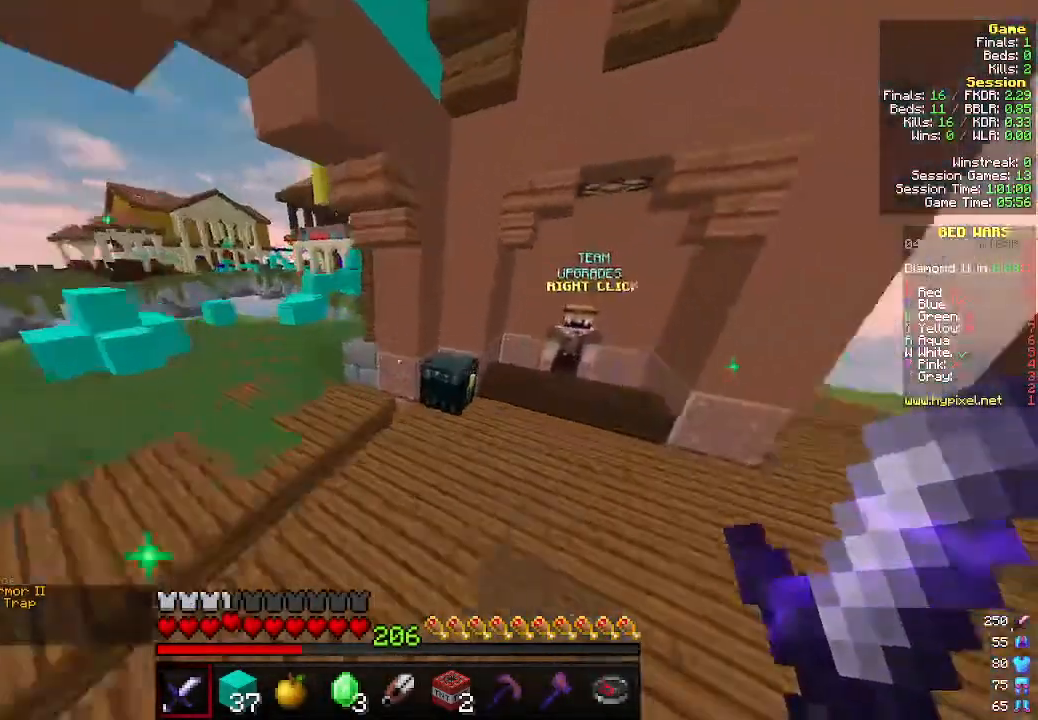
{"keys": [], "mouse": [], "events": [[100, "a", "down"], [200, "mouse_right", "down"], [300, "a", "up"], [333, "mouse_right", "up"], [366, "w", "up"]]}
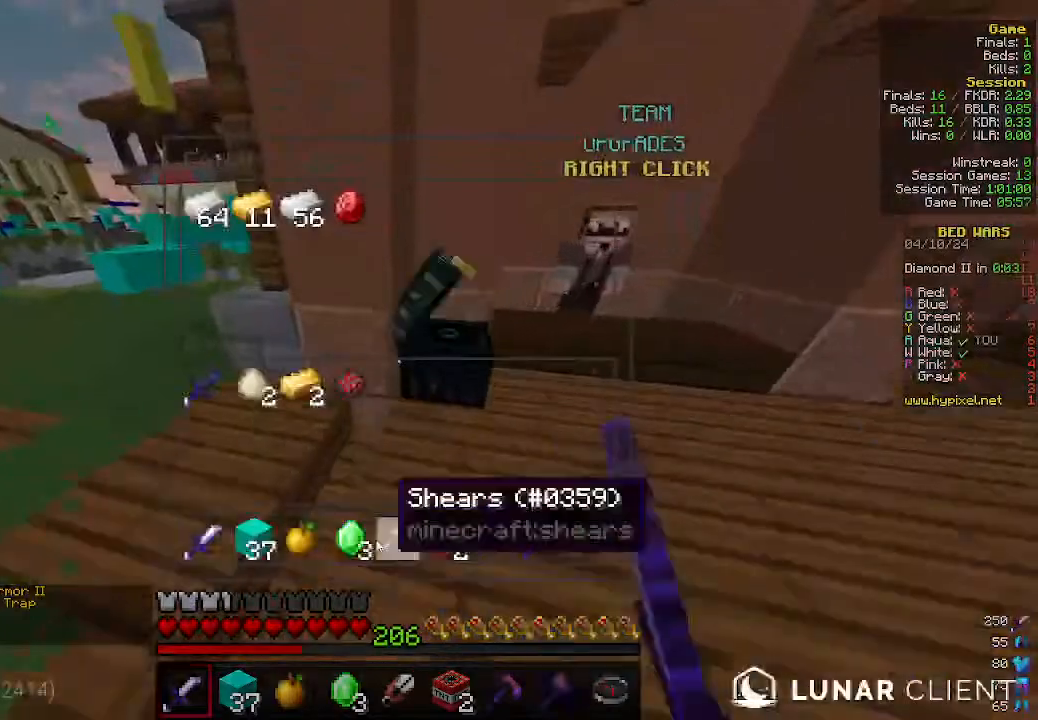
{"keys": [], "mouse": [], "events": []}
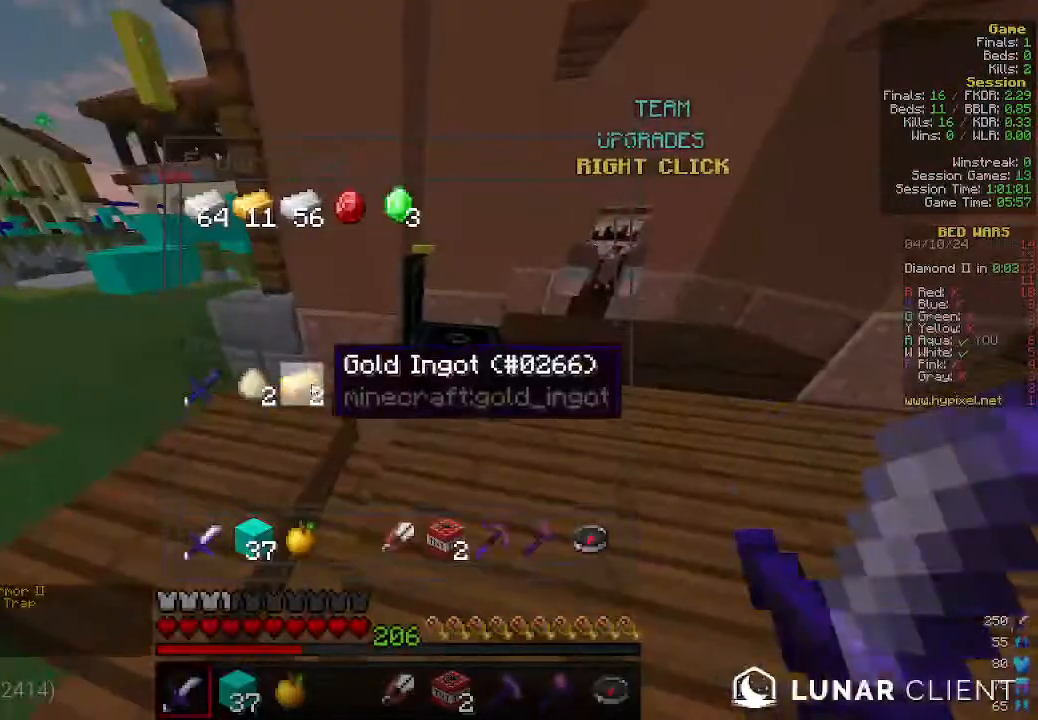
{"keys": [], "mouse": [], "events": []}
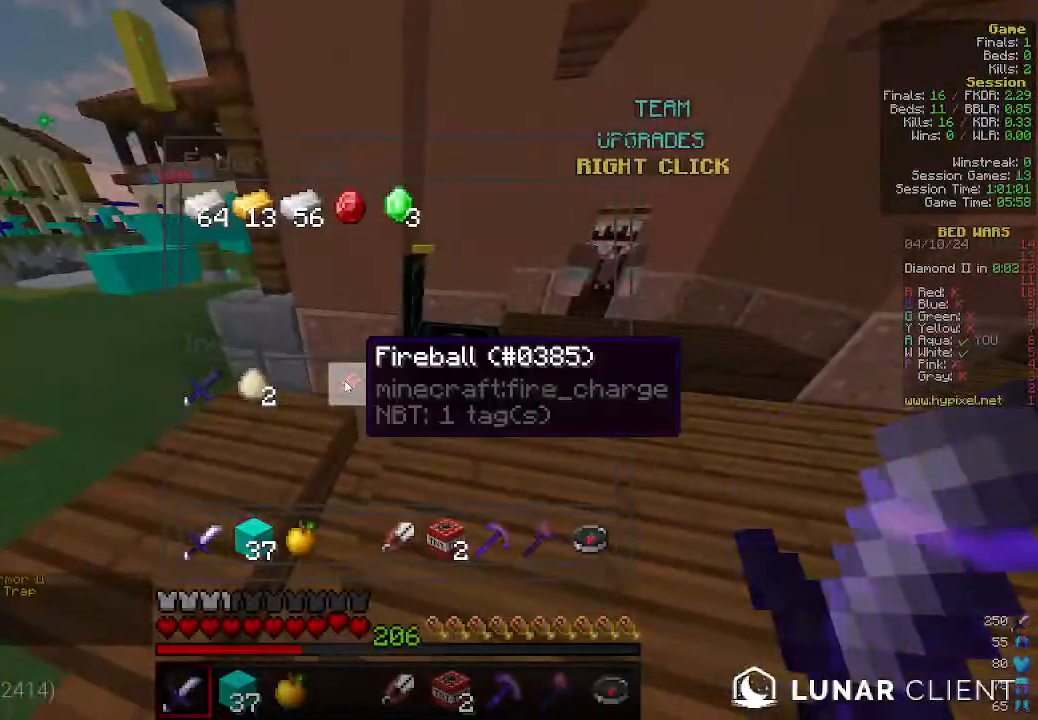
{"keys": [], "mouse": [], "events": []}
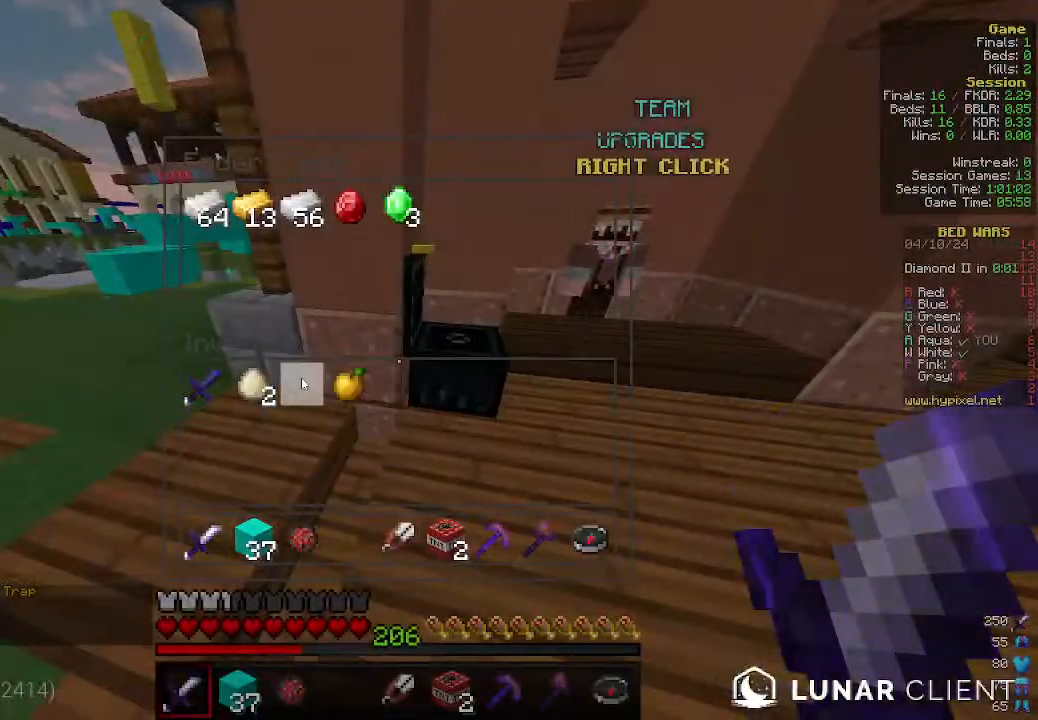
{"keys": [], "mouse": [], "events": []}
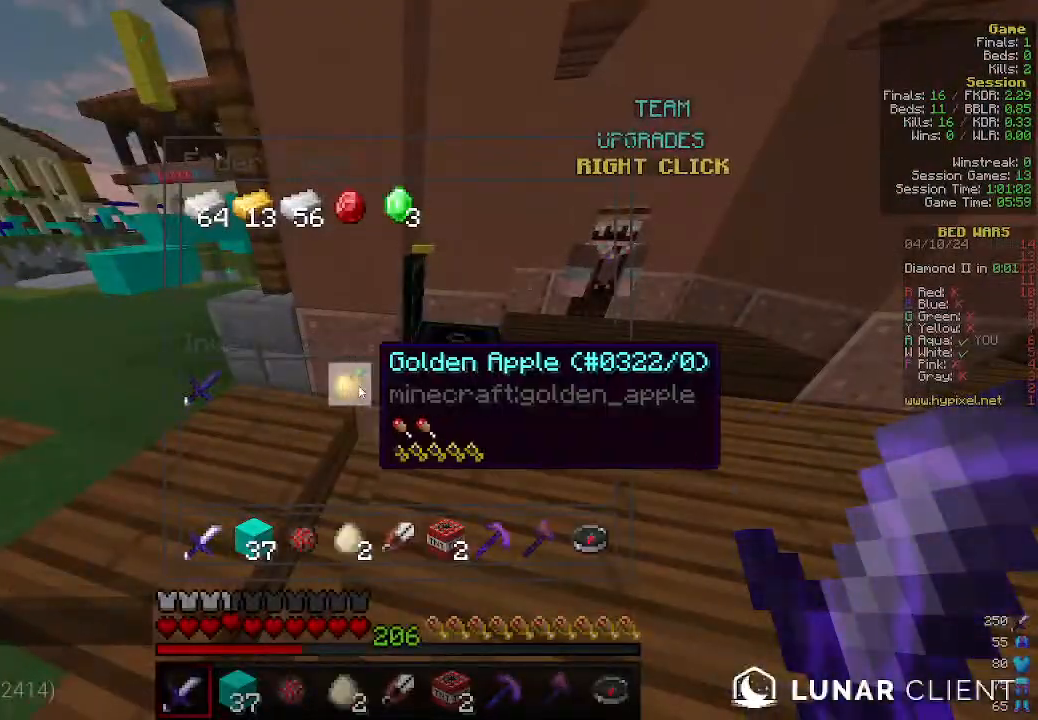
{"keys": [], "mouse": [], "events": []}
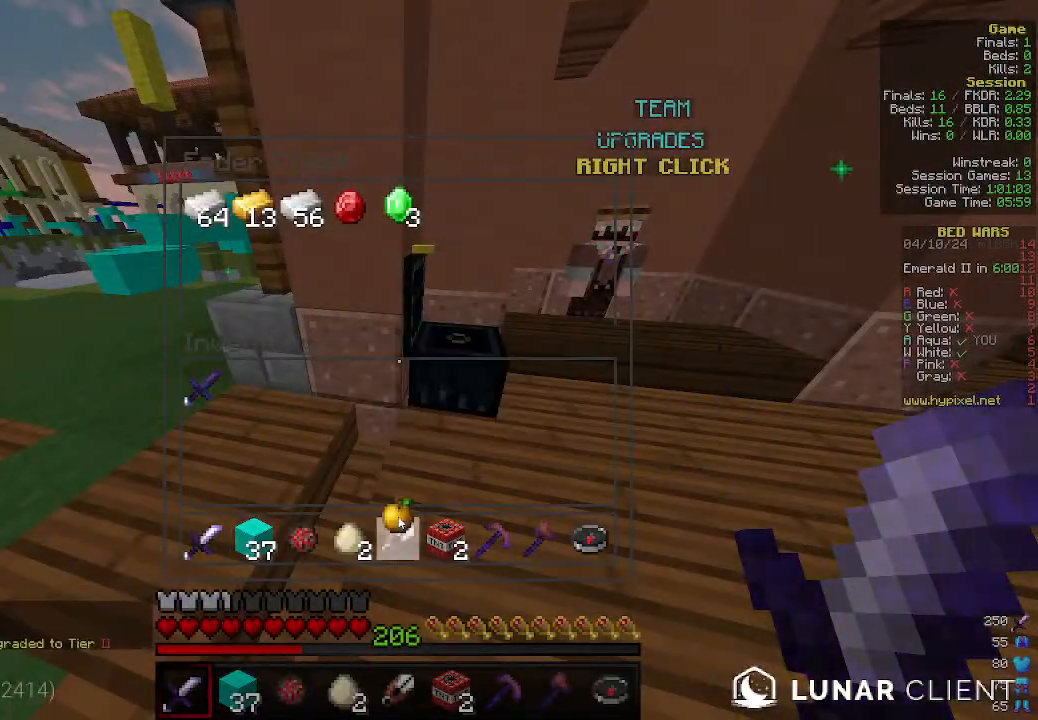
{"keys": ["w"], "mouse": [], "events": [[333, "w", "down"]]}
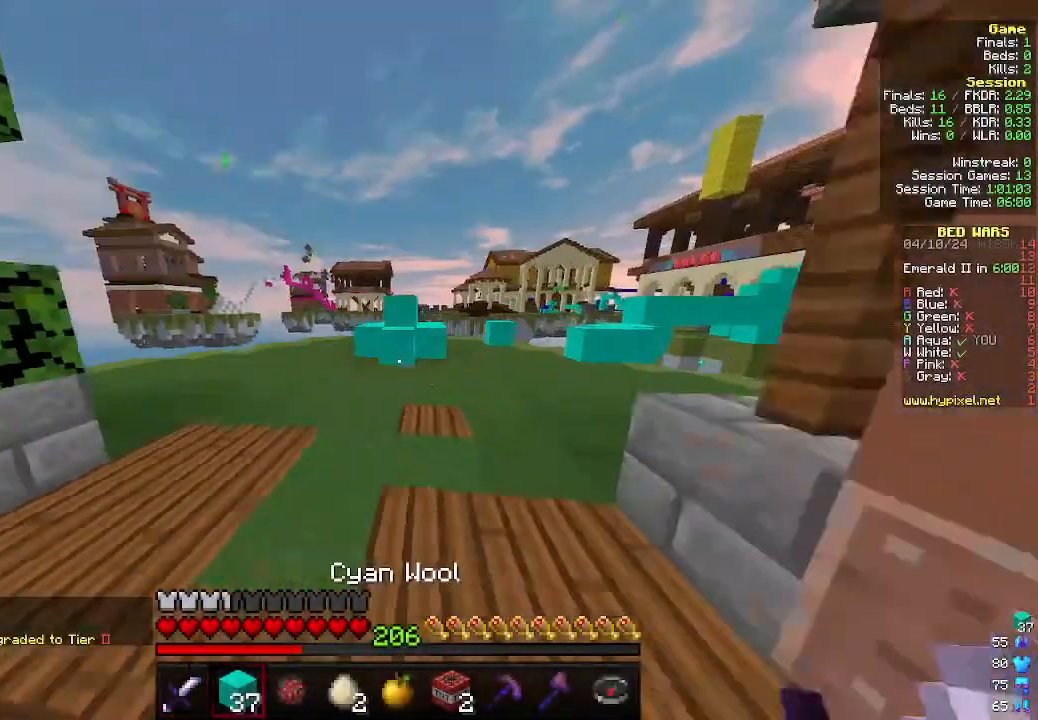
{"keys": ["w"], "mouse": [], "events": [[66, "a", "down"], [466, "a", "up"]]}
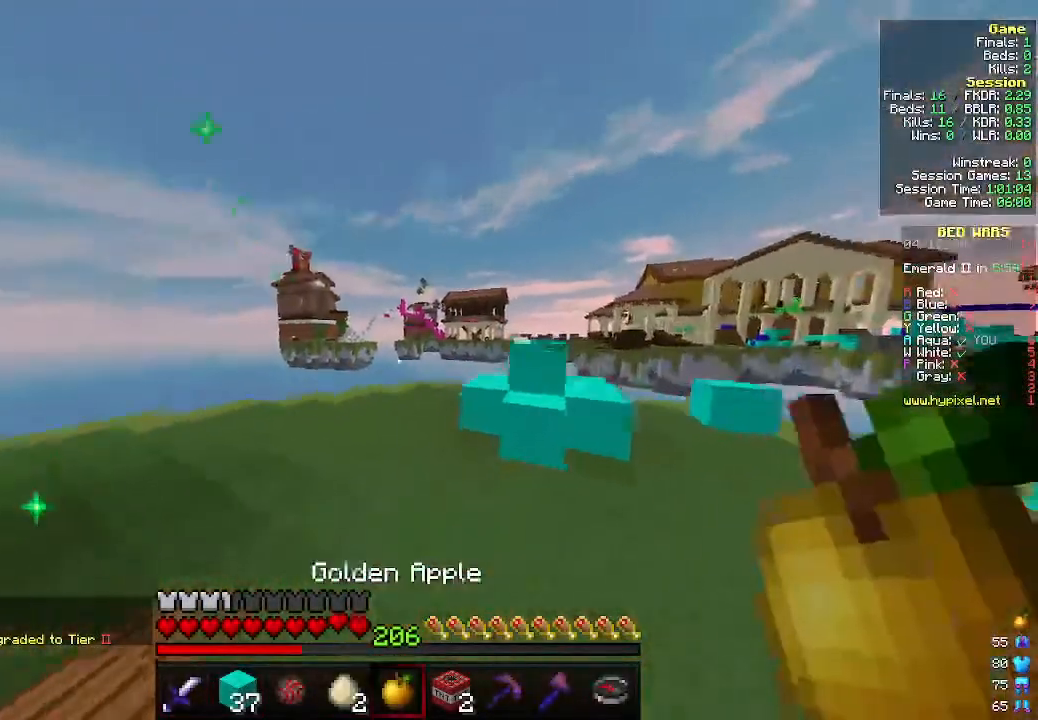
{"keys": ["w"], "mouse": [], "events": []}
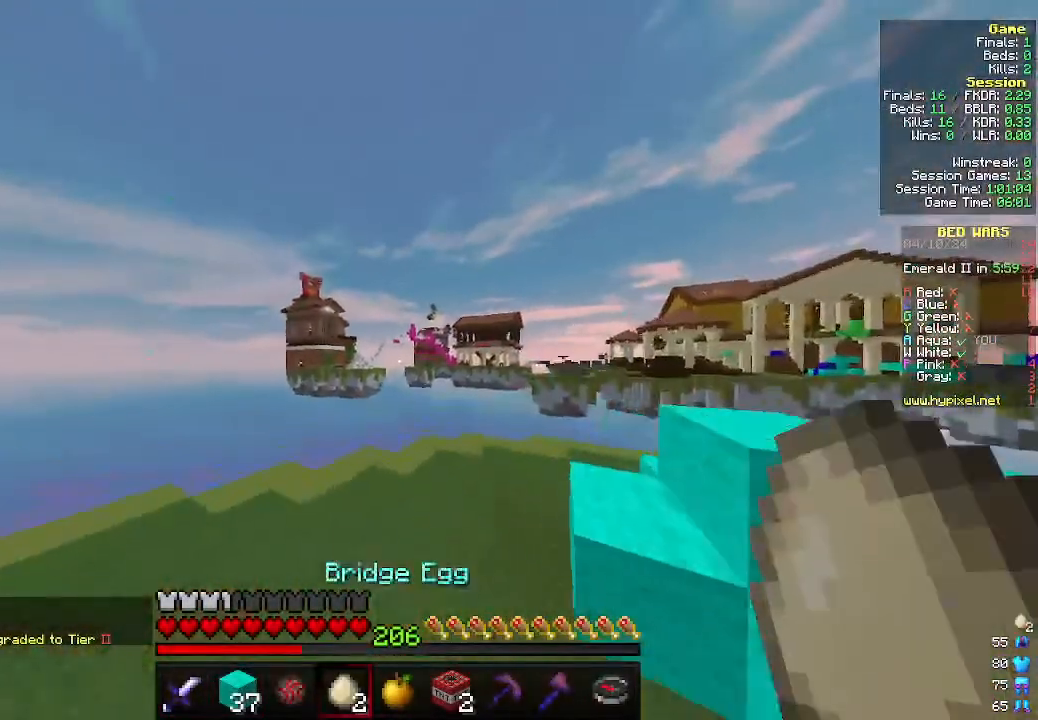
{"keys": ["w"], "mouse": [], "events": []}
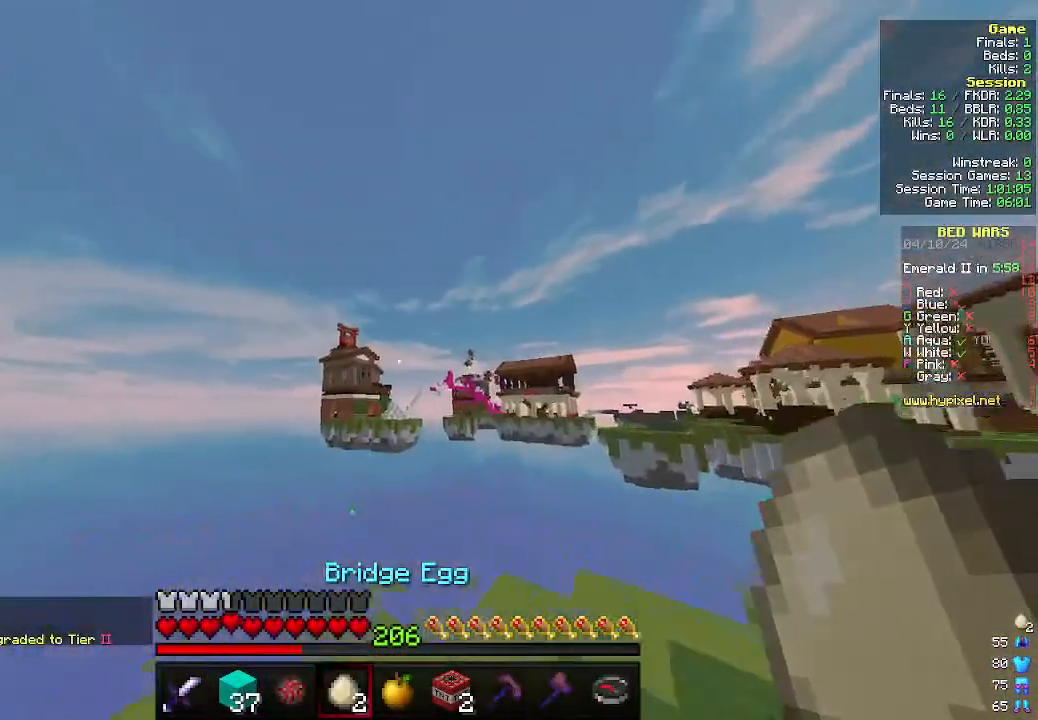
{"keys": ["s"], "mouse": [], "events": [[133, "w", "up"], [166, "mouse_right", "down"], [200, "s", "down"], [333, "mouse_right", "up"]]}
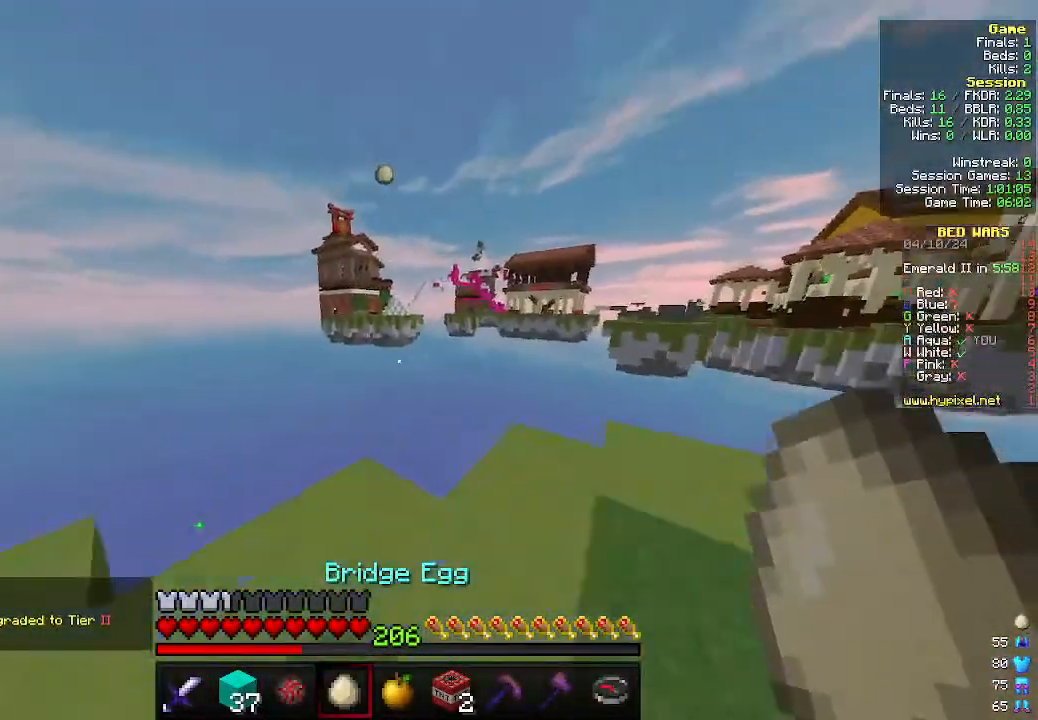
{"keys": [], "mouse": [], "events": [[366, "s", "up"]]}
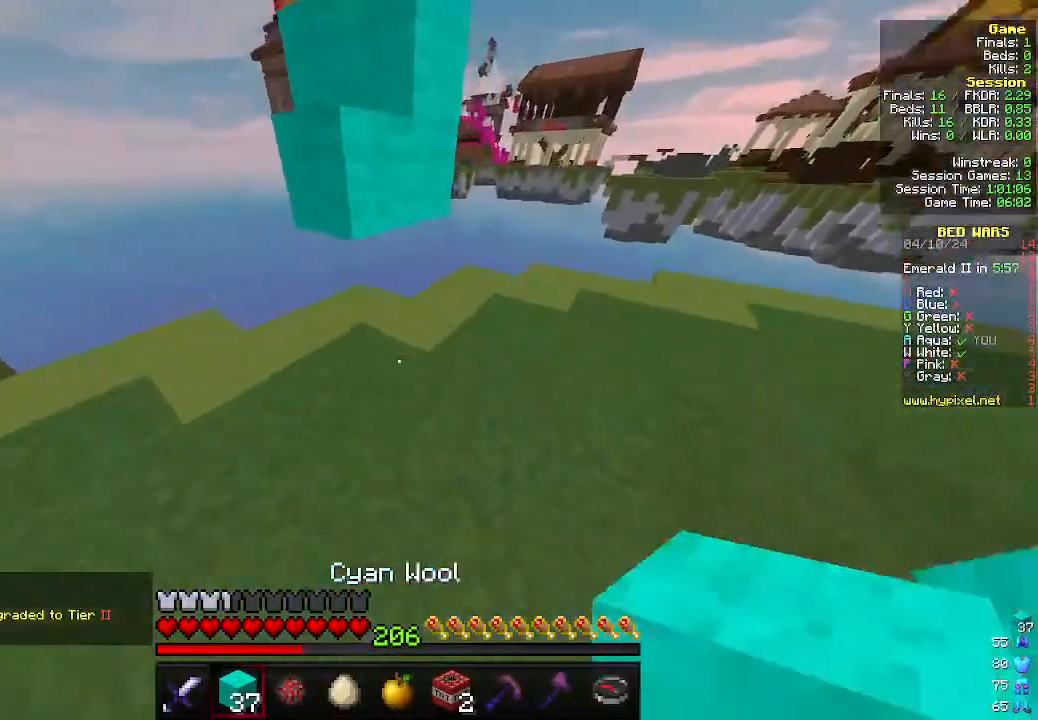
{"keys": ["w"], "mouse": [], "events": [[133, "w", "down"], [233, "mouse_right", "down"], [366, "mouse_right", "up"], [366, "w", "up"], [466, "w", "down"]]}
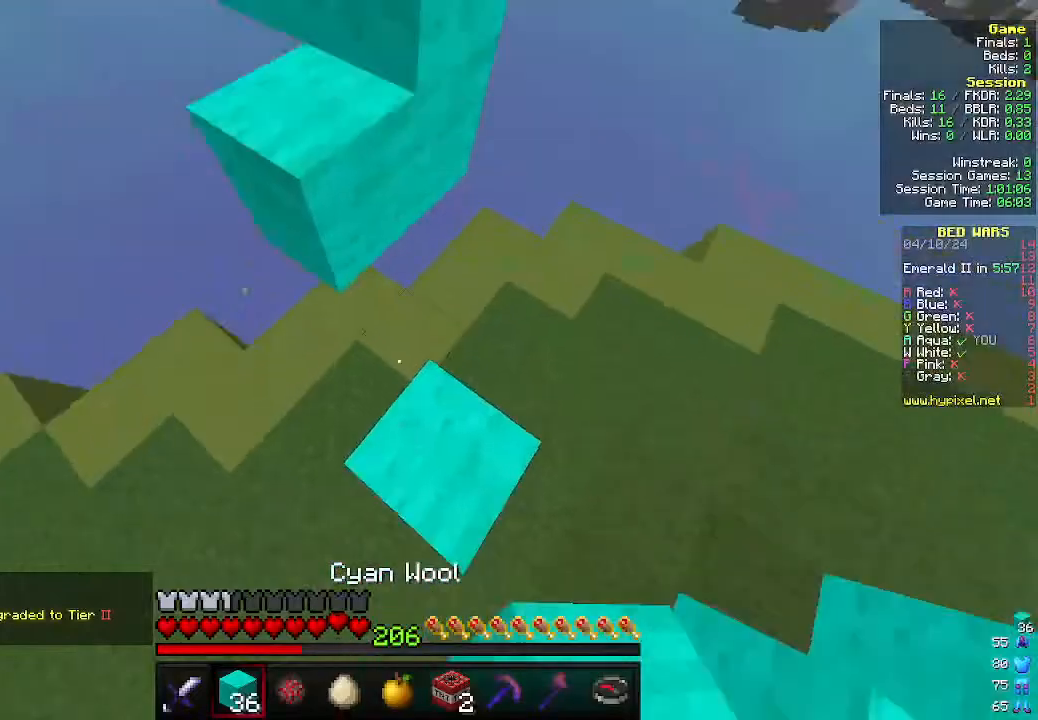
{"keys": [], "mouse": [], "events": [[300, "w", "up"], [333, "a", "down"], [466, "a", "up"]]}
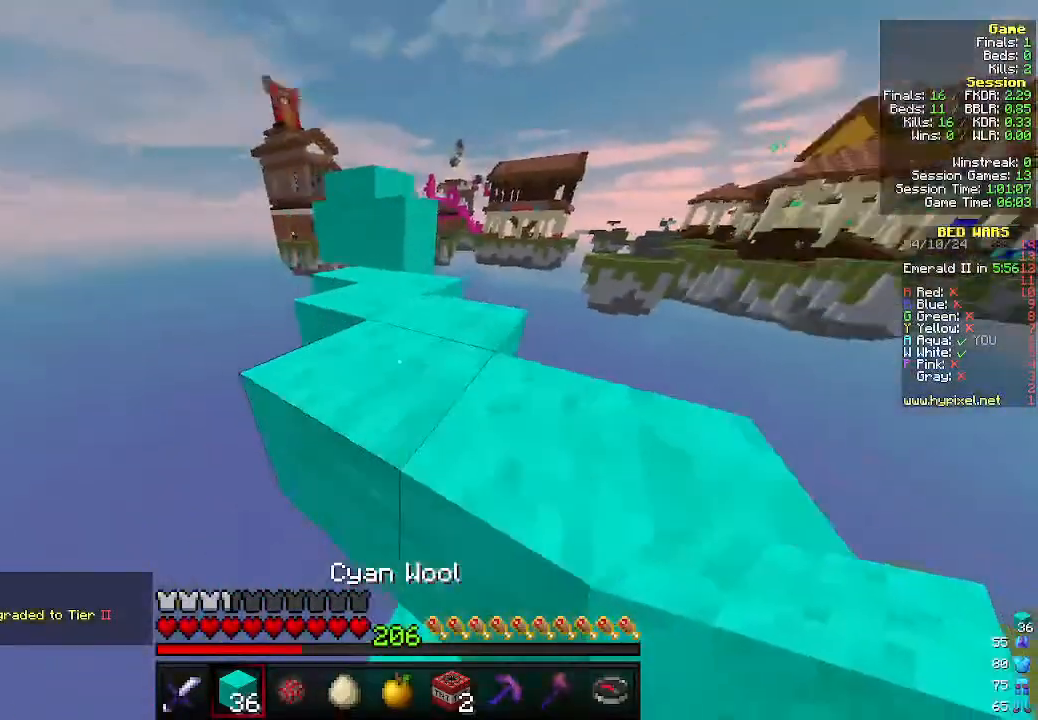
{"keys": ["w"], "mouse": [], "events": [[66, "d", "down"], [166, "w", "down"], [366, "a", "down"], [400, "d", "up"], [466, "a", "up"]]}
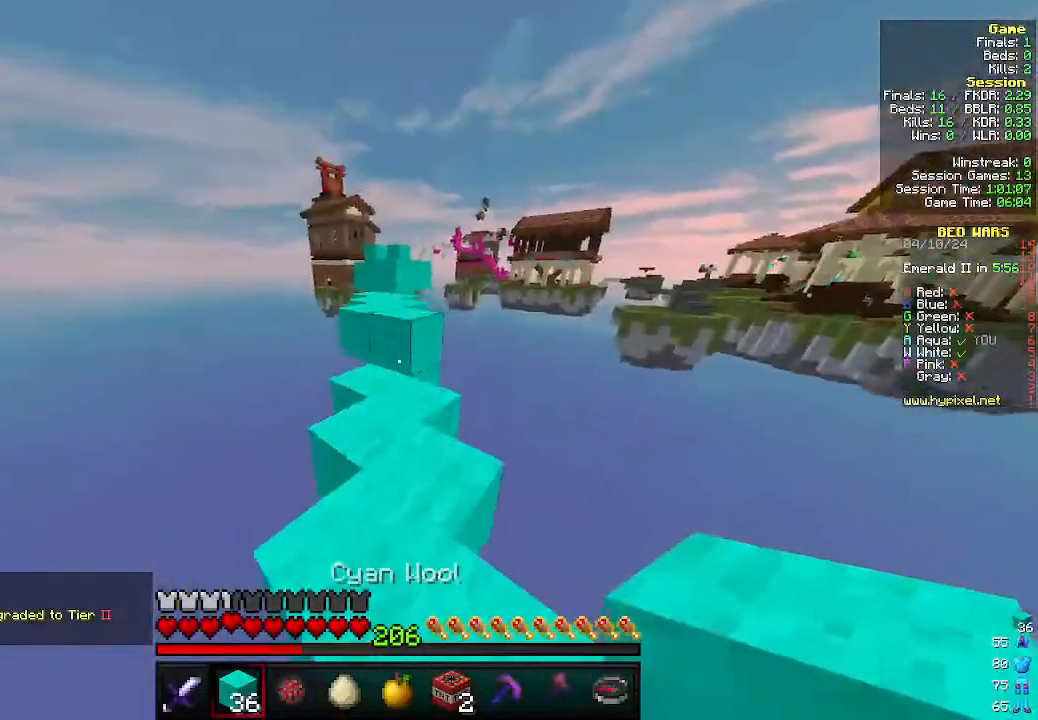
{"keys": ["w"], "mouse": [], "events": []}
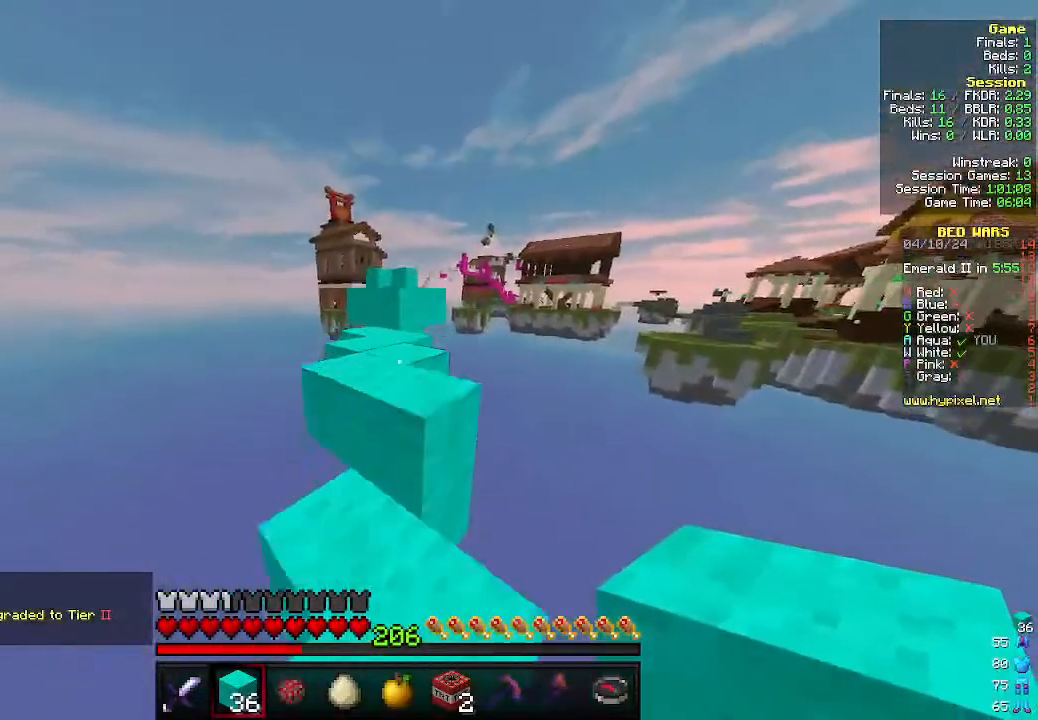
{"keys": ["w"], "mouse": [], "events": []}
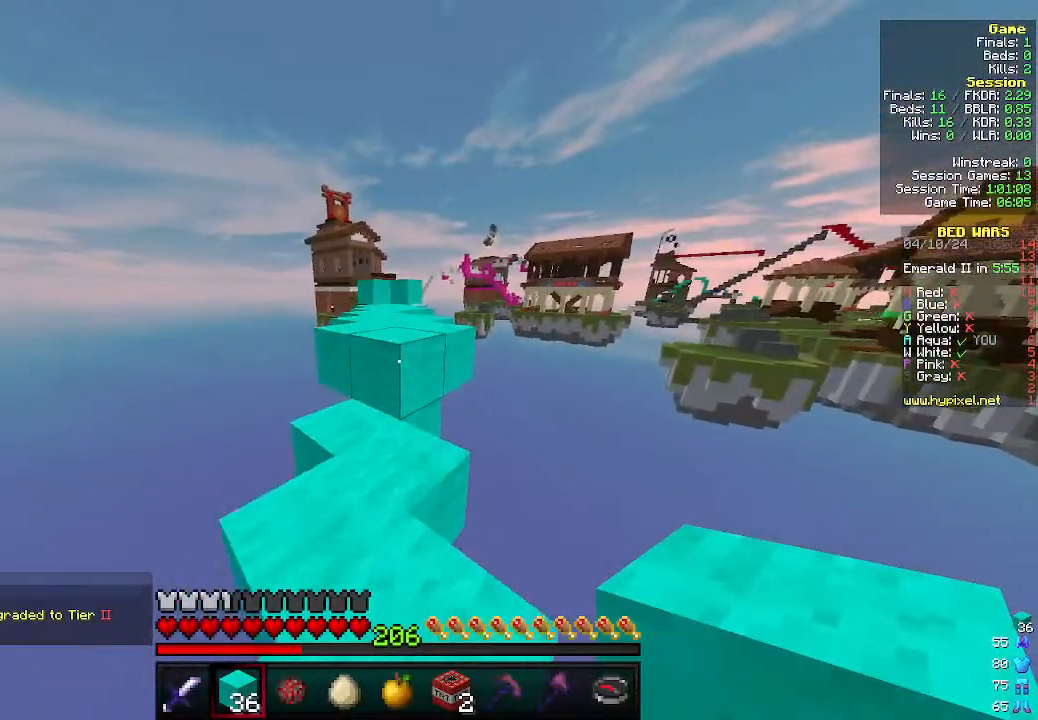
{"keys": ["w"], "mouse": [], "events": []}
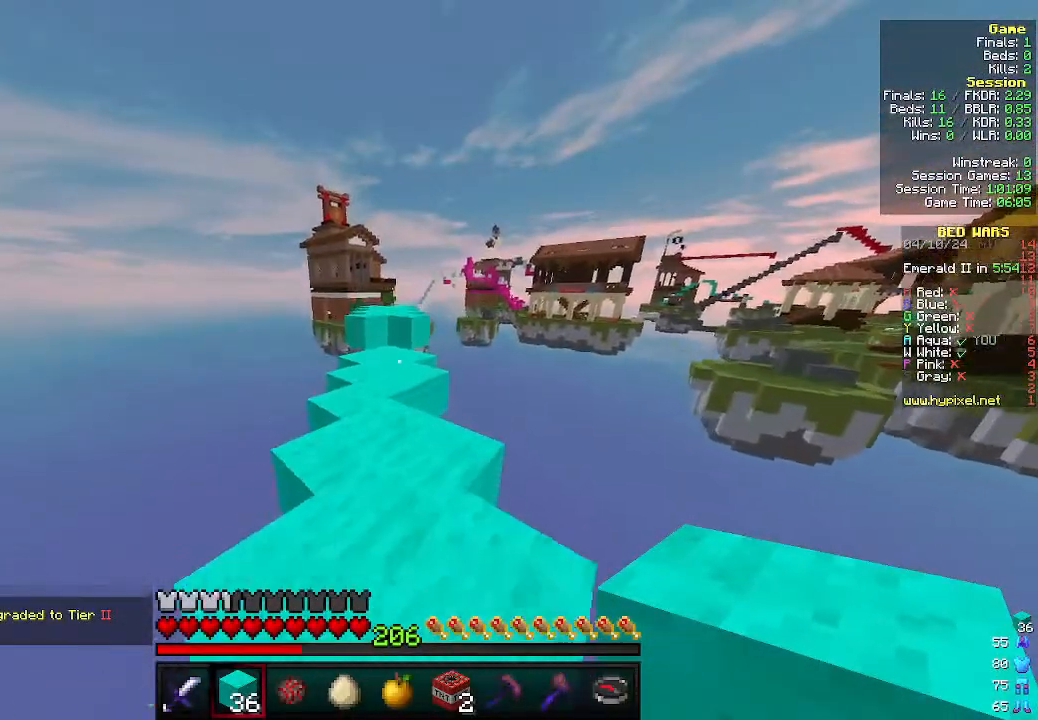
{"keys": ["w"], "mouse": [], "events": []}
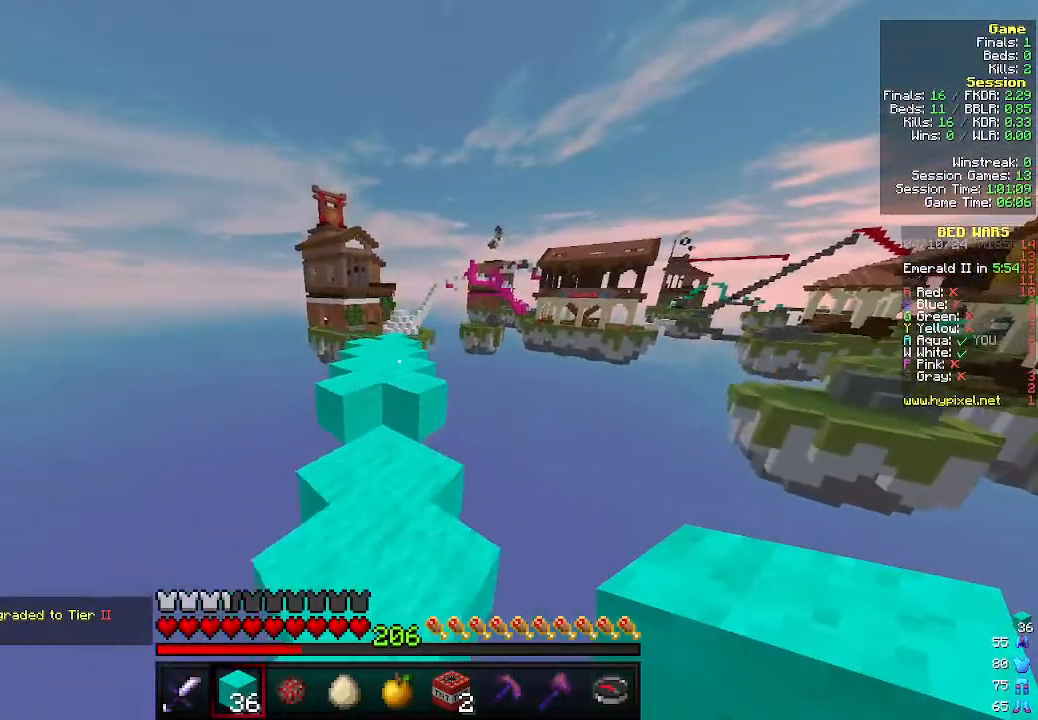
{"keys": ["w"], "mouse": [], "events": []}
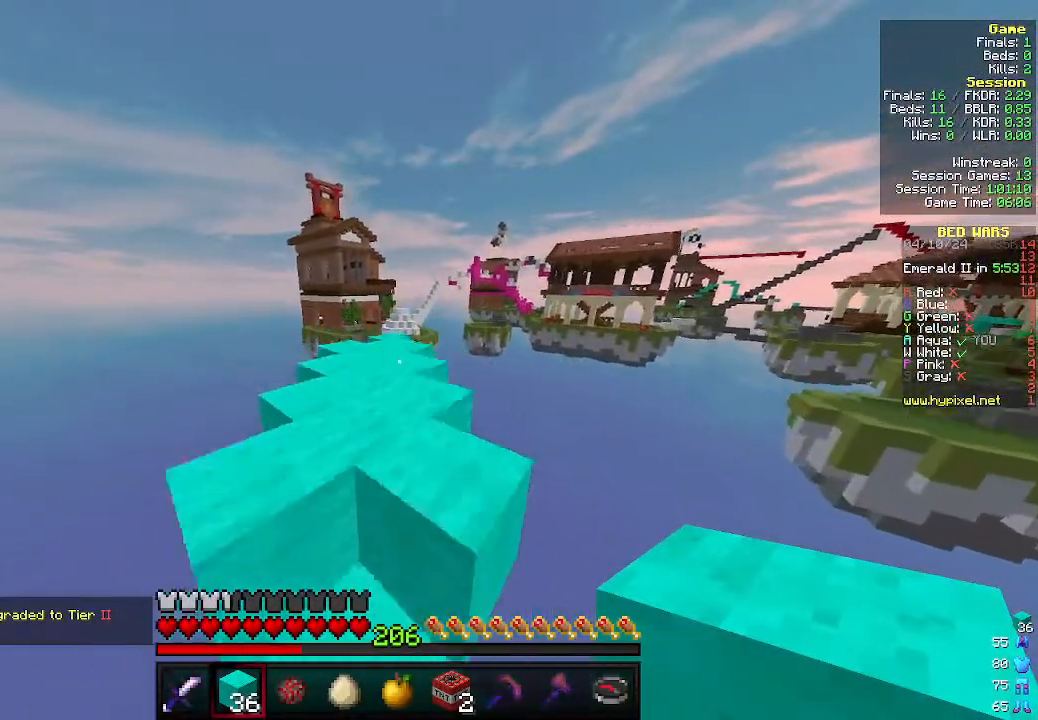
{"keys": ["w"], "mouse": [], "events": []}
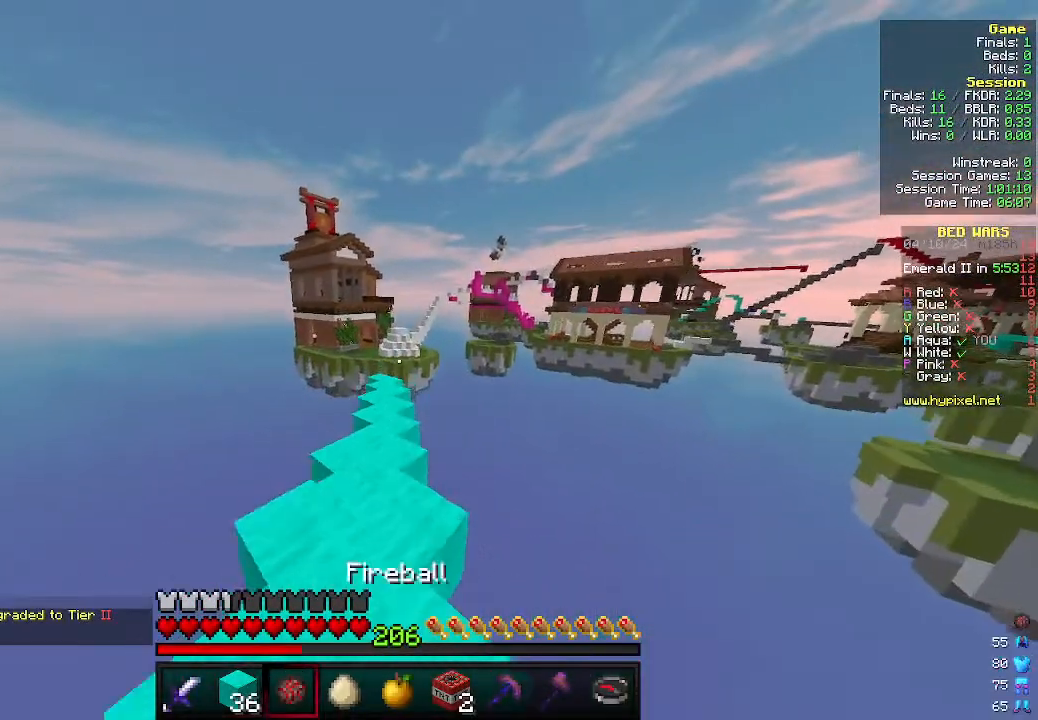
{"keys": ["w"], "mouse": [], "events": []}
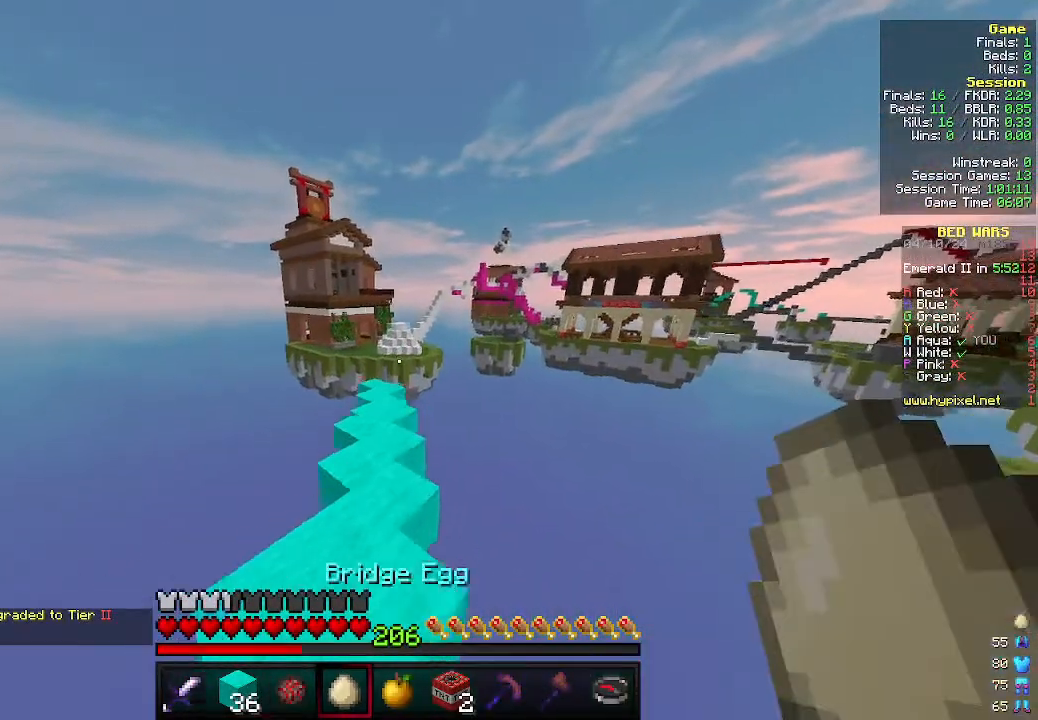
{"keys": ["w"], "mouse": [], "events": []}
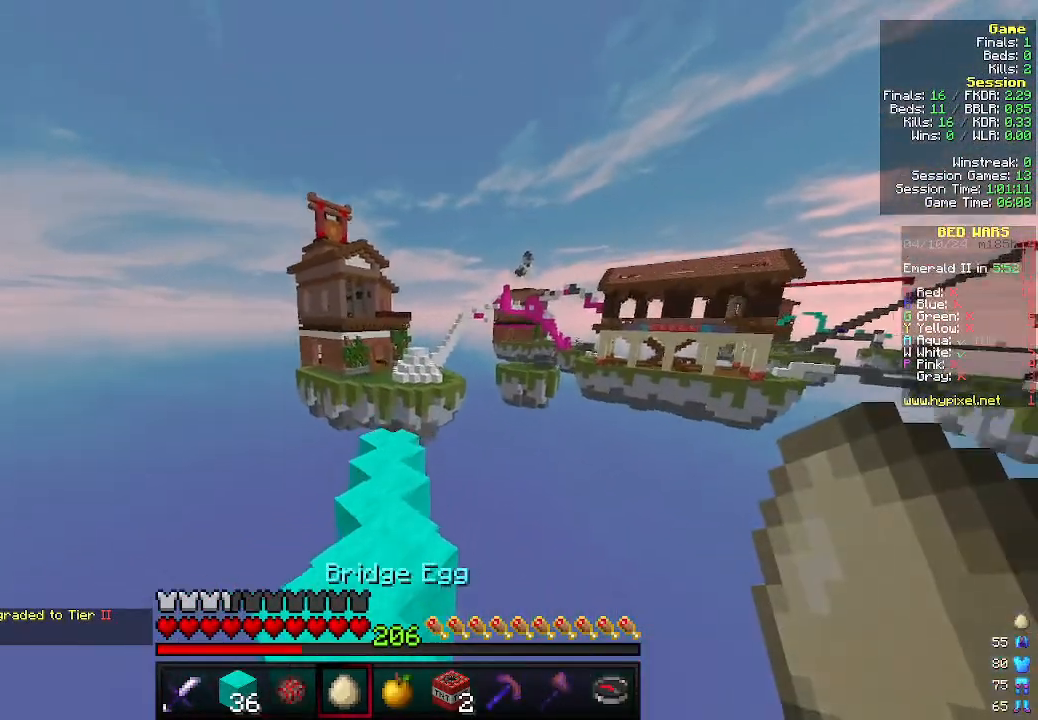
{"keys": ["w"], "mouse": [], "events": []}
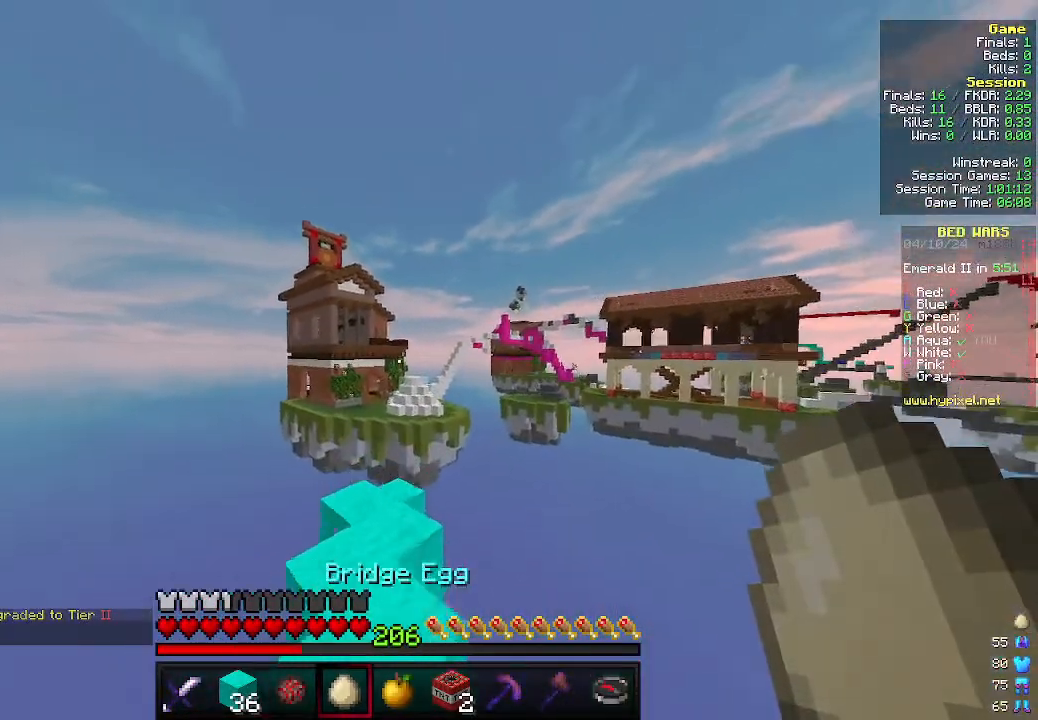
{"keys": ["w"], "mouse": [], "events": []}
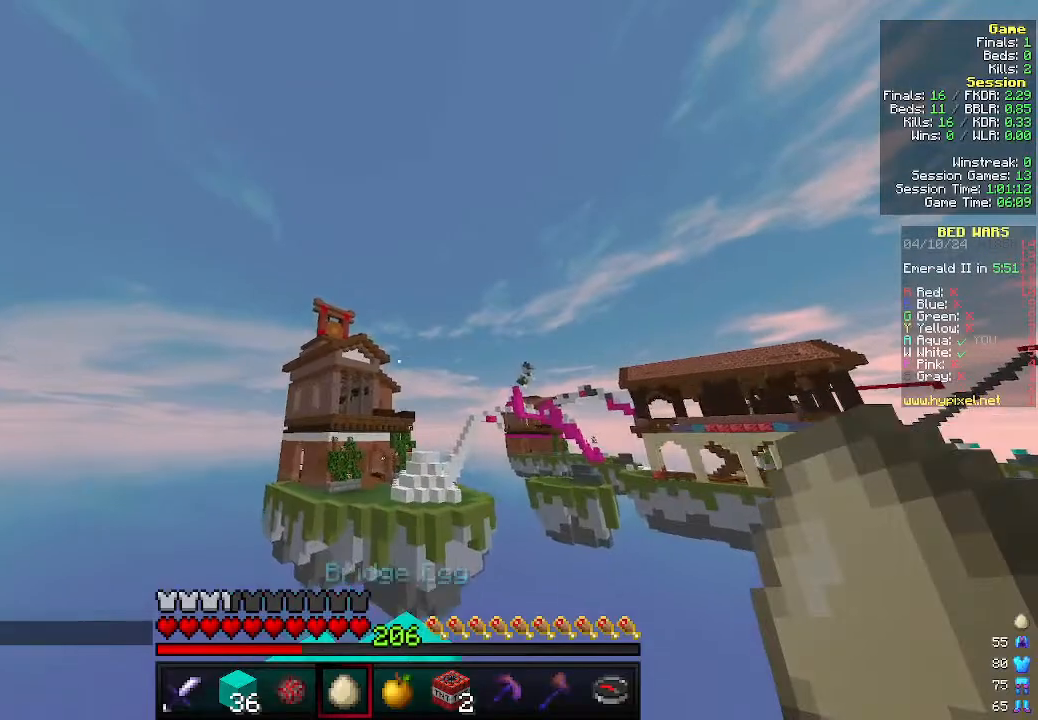
{"keys": [], "mouse": [], "events": [[33, "mouse_right", "down"], [33, "w", "up"], [166, "mouse_right", "up"], [433, "s", "down"], [500, "s", "up"]]}